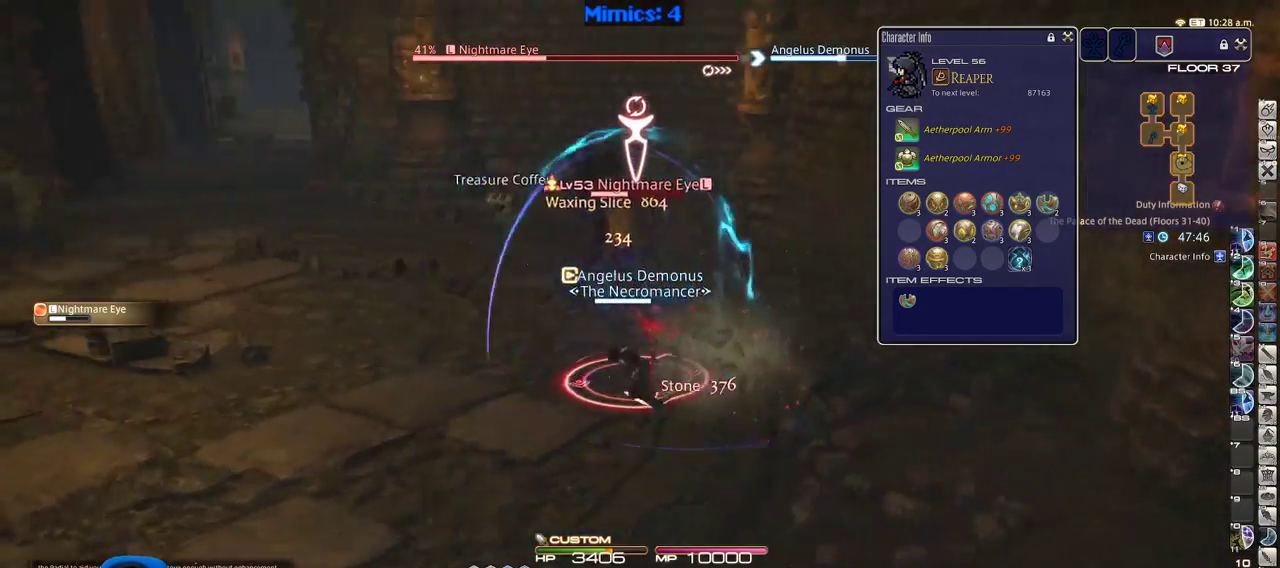
Gameplay with keyboard; each line is a JSON object with the keys held at the frame after it. "events" lists presses ("down") and releases ("up") of ".", "/", "0", "1", "2", "3", "4", "5", "6", "7", "8", "9", "a", "alt_l", "alt_r", "b", "backslash", "backspace", "c", "caps_lock", "comma", "ctrl", "d", "down", "e", "equals", "escape", "f", "f1", "f10", "f11", "f12", "f2", "f3", "f4", "f5", "f6", "f7", "f8", "f9", "g", "h", "i", "j", "k", "l", "lbracket", "left", "m", "minus", "n", "o", "p", "q", "quote", "r", "rbracket", "return", "right", "s", "semicolon", "shift_l", "shift_r", "space", "super", "t", "tab", "tilde", "u", "up", "v", "w", "x", "y" and "z" between this image and that frame as [ms after this image, input, new state], when the widget could be followed in between. No other keys are recorded. Mouse input is not recorded.
{"keys": [], "events": [[166, "w", "down"], [216, "rbracket", "up"], [266, "rbracket", "down"], [366, "a", "up"], [366, "rbracket", "up"], [366, "w", "up"]]}
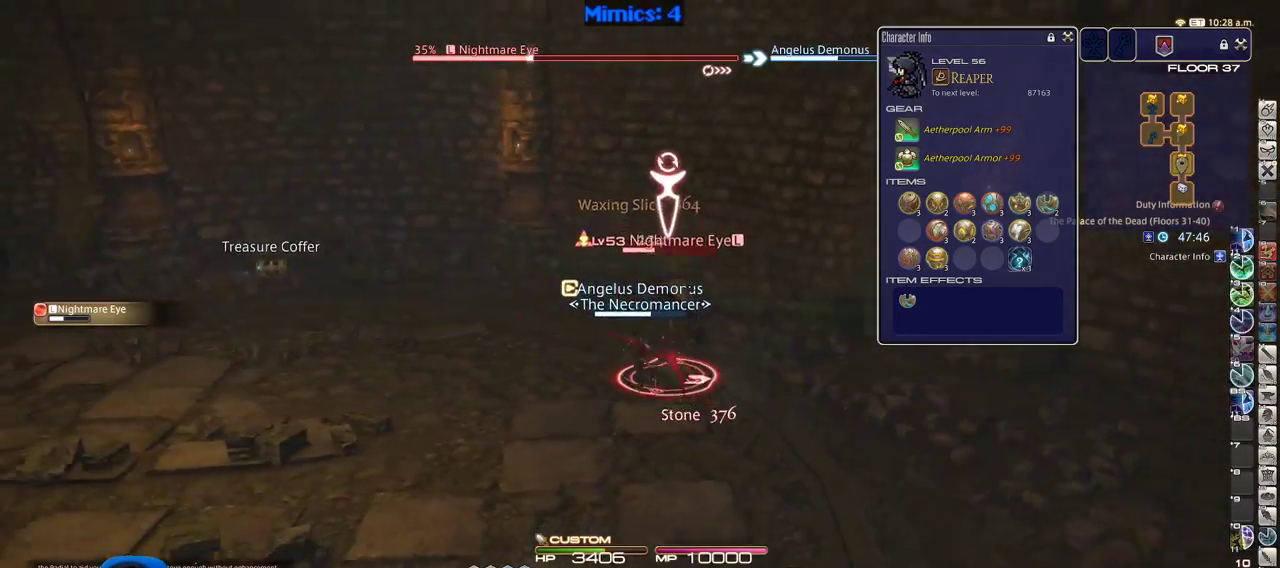
{"keys": ["alt_r"], "events": [[50, "3", "down"], [133, "3", "up"], [283, "3", "down"], [283, "p", "down"], [383, "3", "up"], [416, "alt_r", "down"], [416, "p", "up"]]}
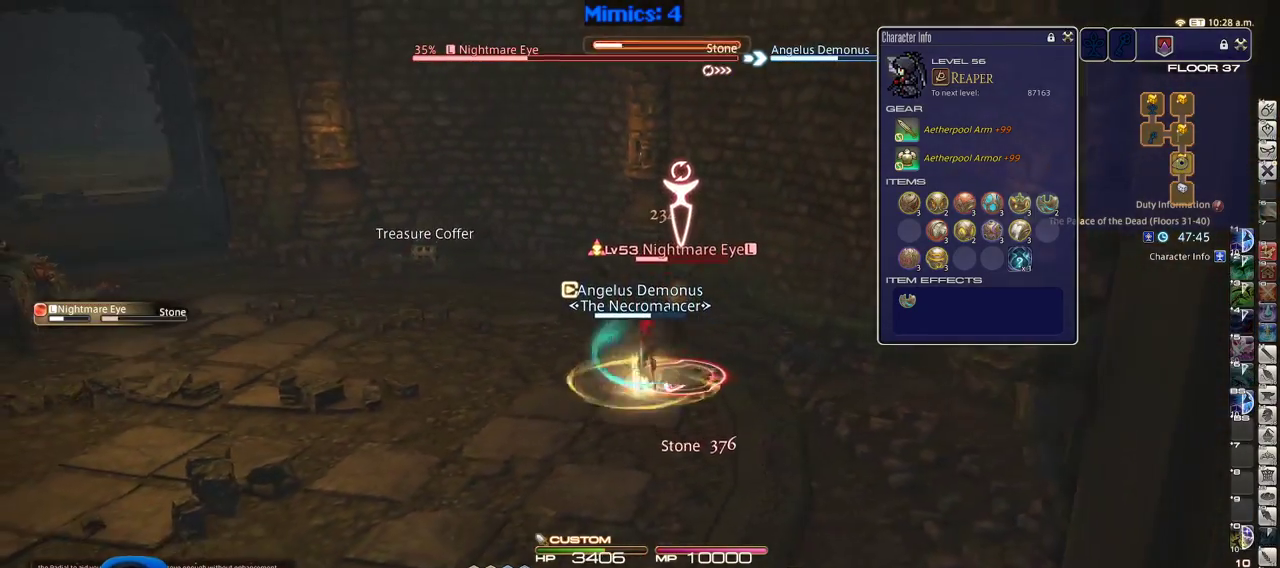
{"keys": ["p", "s"], "events": [[16, "5", "down"], [66, "5", "up"], [150, "5", "down"], [300, "5", "up"], [350, "alt_r", "up"], [400, "p", "down"], [400, "s", "down"], [433, "p", "up"], [483, "p", "down"]]}
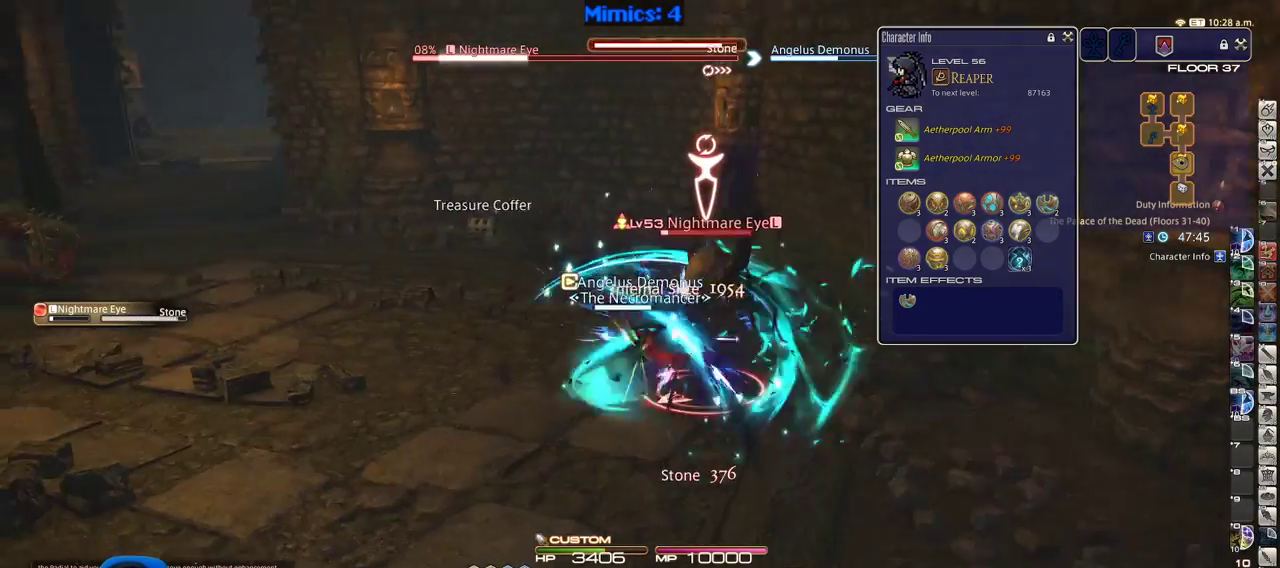
{"keys": ["d", "lbracket", "p"], "events": [[33, "d", "down"], [83, "p", "up"], [83, "s", "up"], [133, "p", "down"], [266, "p", "up"], [316, "p", "down"], [450, "lbracket", "down"]]}
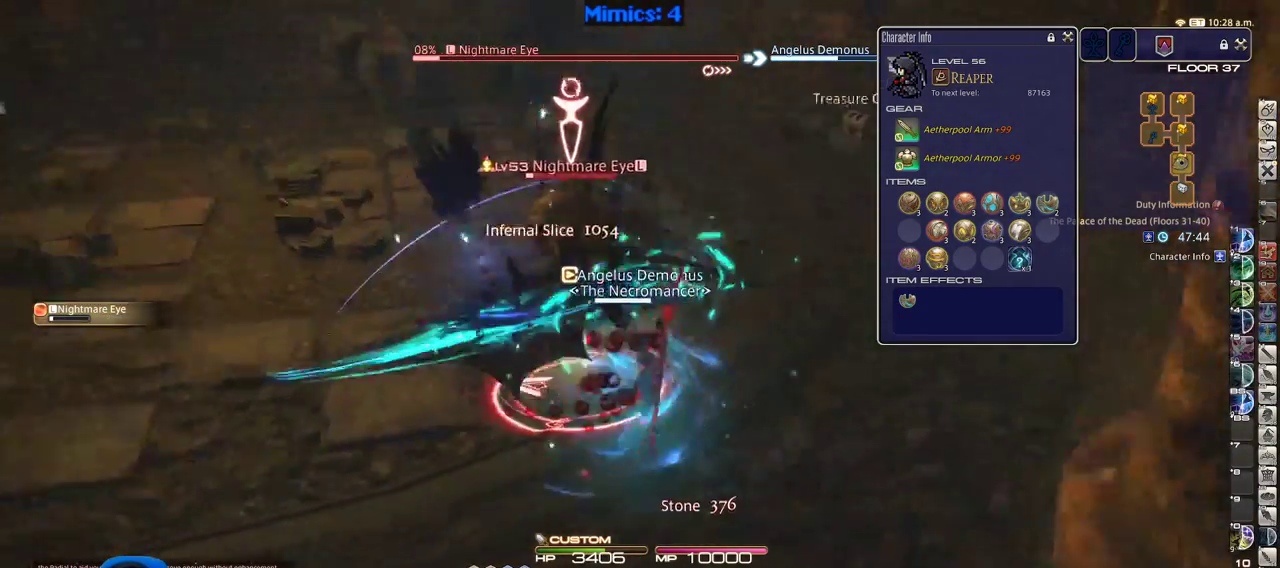
{"keys": ["a", "w"], "events": [[50, "lbracket", "up"], [50, "p", "up"], [50, "w", "down"], [100, "return", "down"], [133, "a", "down"], [183, "d", "up"], [183, "return", "up"], [233, "w", "up"], [383, "w", "down"]]}
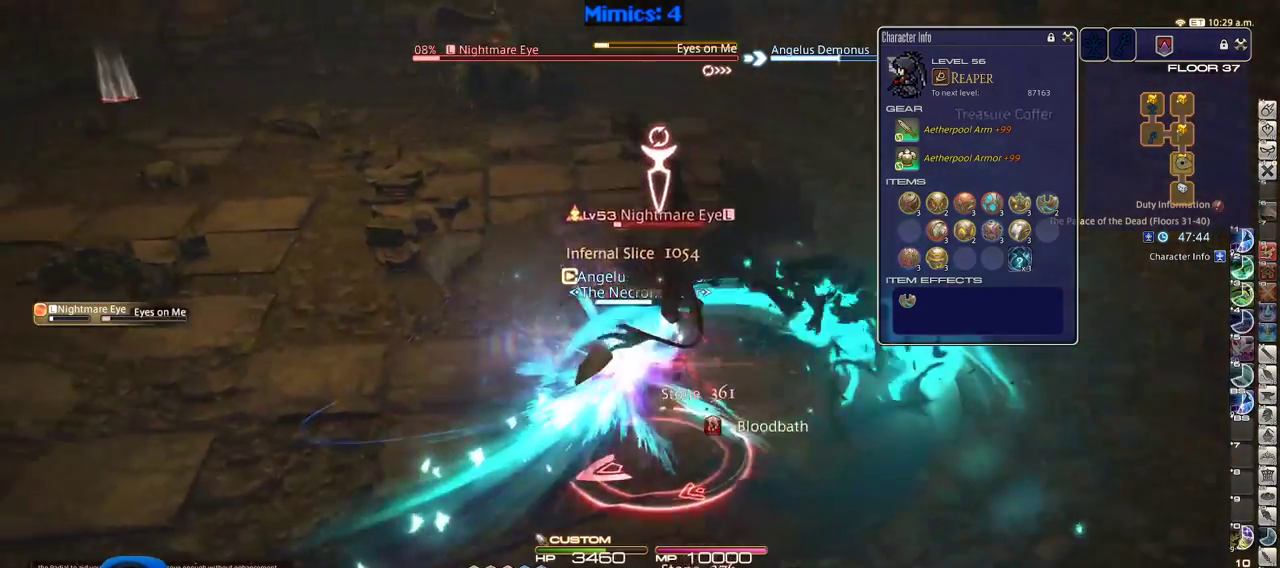
{"keys": ["1", "w"], "events": [[16, "a", "up"], [16, "w", "up"], [200, "w", "down"], [300, "p", "down"], [350, "p", "up"], [483, "1", "down"]]}
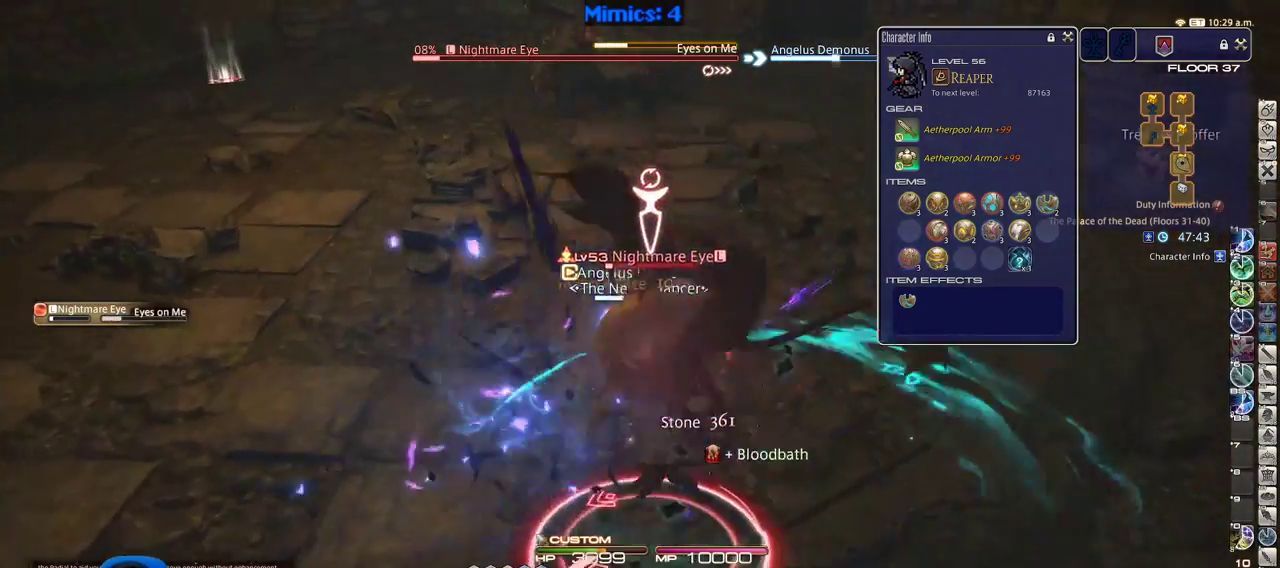
{"keys": ["q", "w"], "events": [[33, "1", "up"], [166, "1", "down"], [316, "1", "up"], [450, "q", "down"]]}
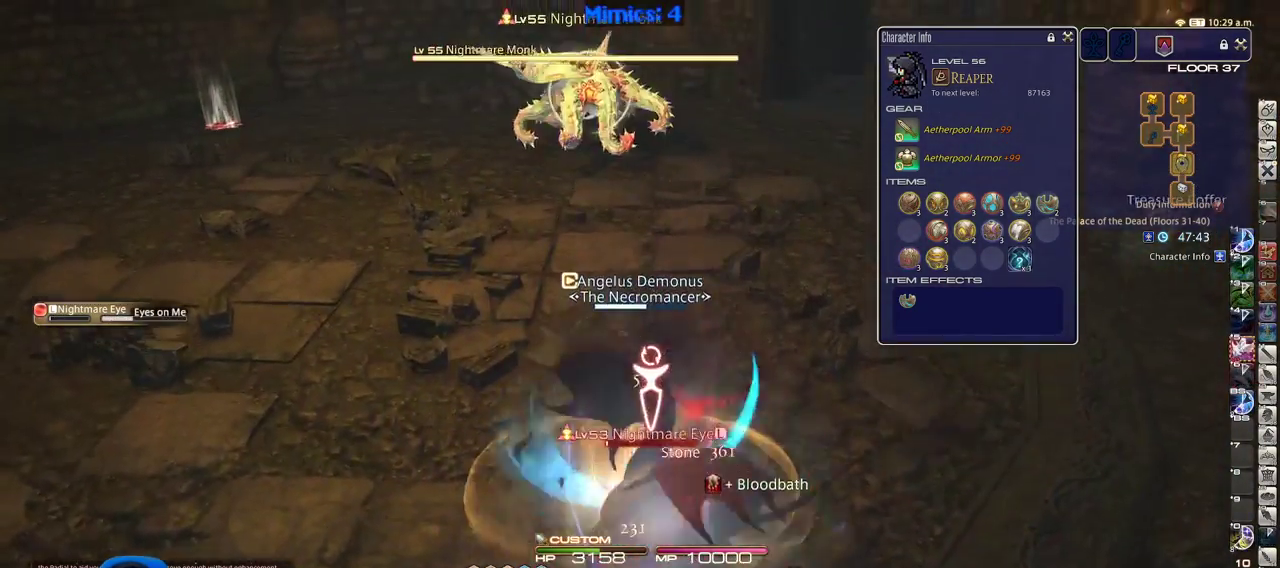
{"keys": ["w"], "events": [[50, "q", "up"], [133, "return", "down"], [183, "return", "up"]]}
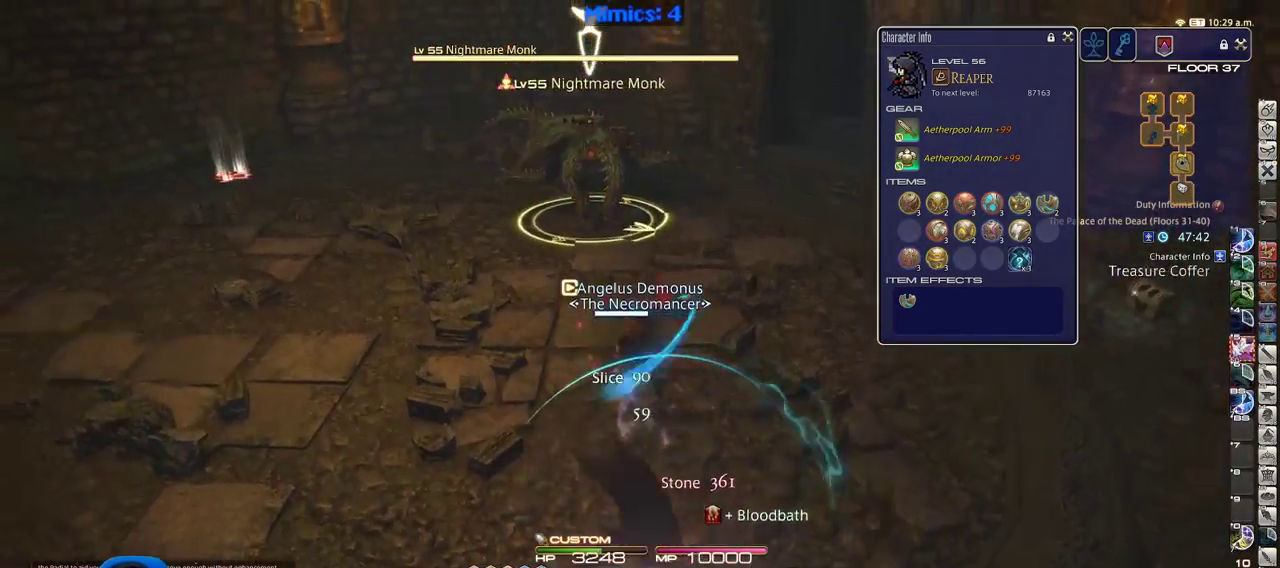
{"keys": ["d", "return", "space", "w"], "events": [[66, "p", "down"], [350, "d", "down"], [400, "return", "down"], [400, "space", "down"], [433, "p", "up"]]}
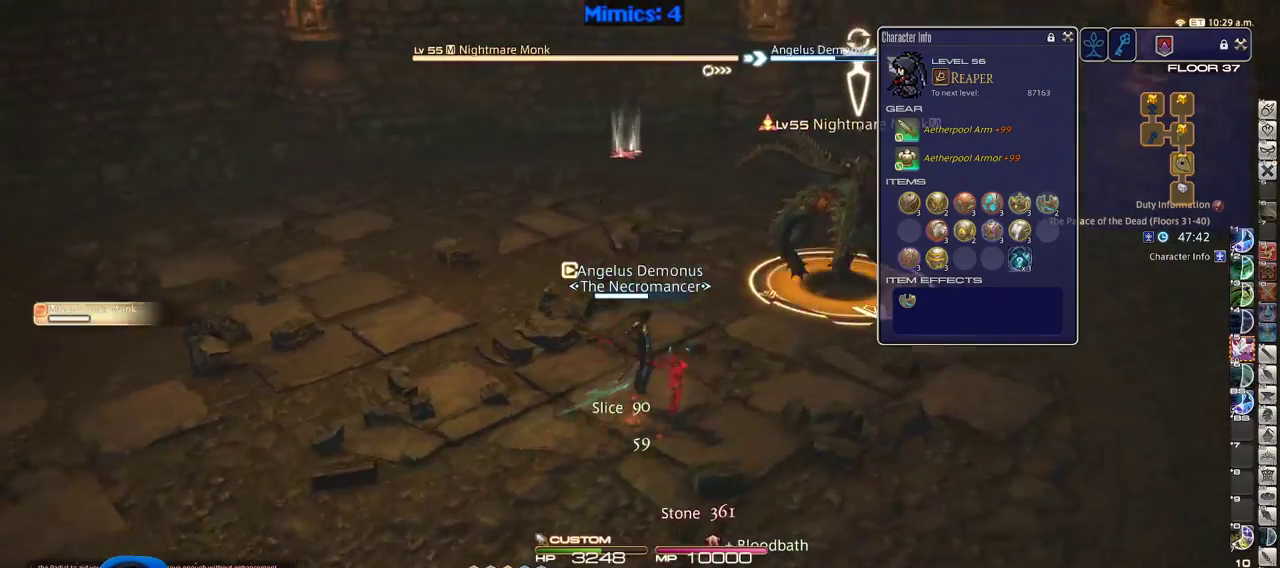
{"keys": ["rbracket", "w"], "events": [[33, "d", "up"], [33, "return", "up"], [33, "space", "up"], [216, "w", "up"], [266, "w", "down"], [316, "rbracket", "down"], [400, "rbracket", "up"], [450, "rbracket", "down"]]}
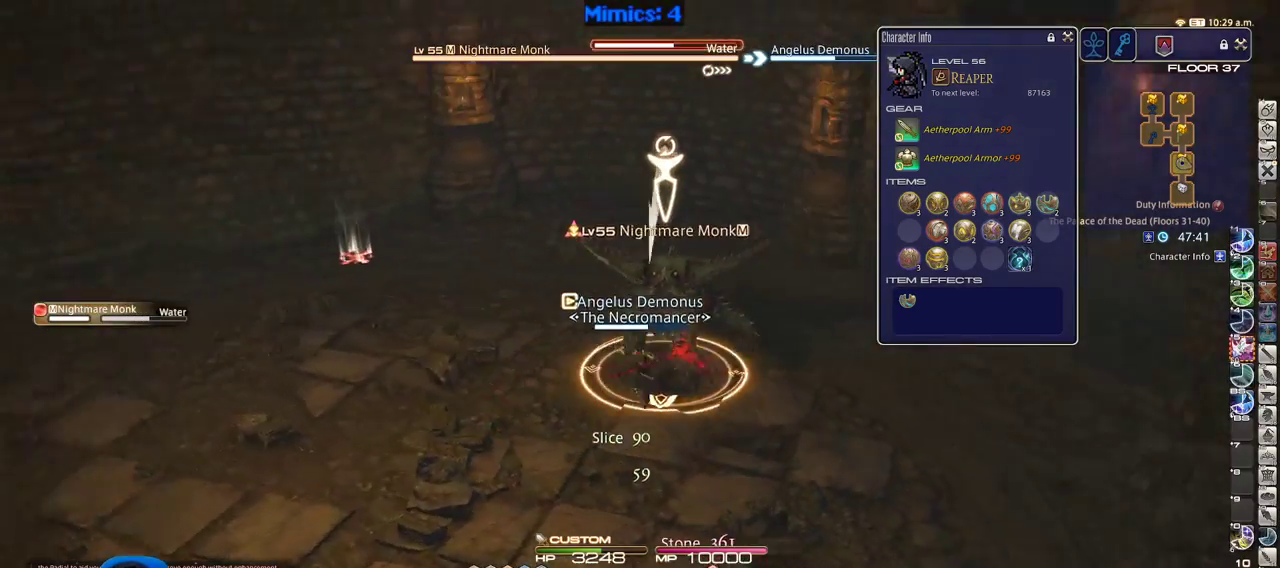
{"keys": ["2", "rbracket", "w"], "events": [[183, "rbracket", "up"], [233, "rbracket", "down"], [333, "rbracket", "up"], [466, "2", "down"], [466, "rbracket", "down"]]}
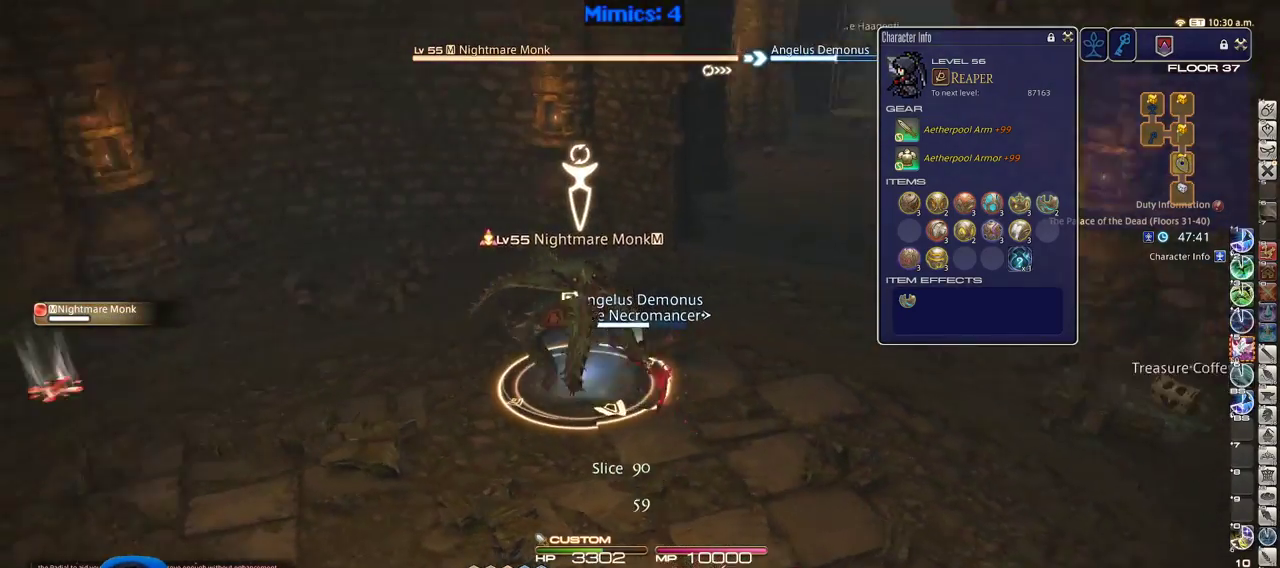
{"keys": ["2", "alt_r"], "events": [[66, "2", "up"], [150, "a", "down"], [250, "a", "up"], [250, "rbracket", "up"], [250, "w", "up"], [300, "alt_r", "down"], [350, "2", "down"], [433, "2", "up"], [483, "2", "down"]]}
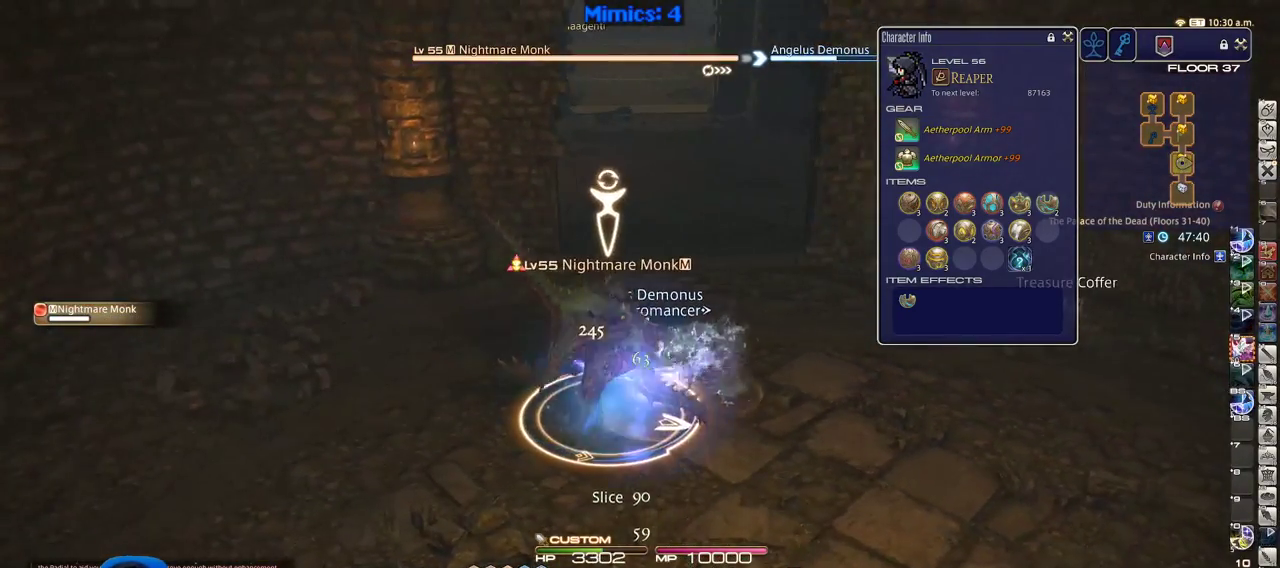
{"keys": ["a", "rbracket", "w"], "events": [[33, "2", "up"], [83, "2", "down"], [166, "2", "up"], [166, "alt_r", "up"], [266, "w", "down"], [416, "a", "down"], [450, "rbracket", "down"]]}
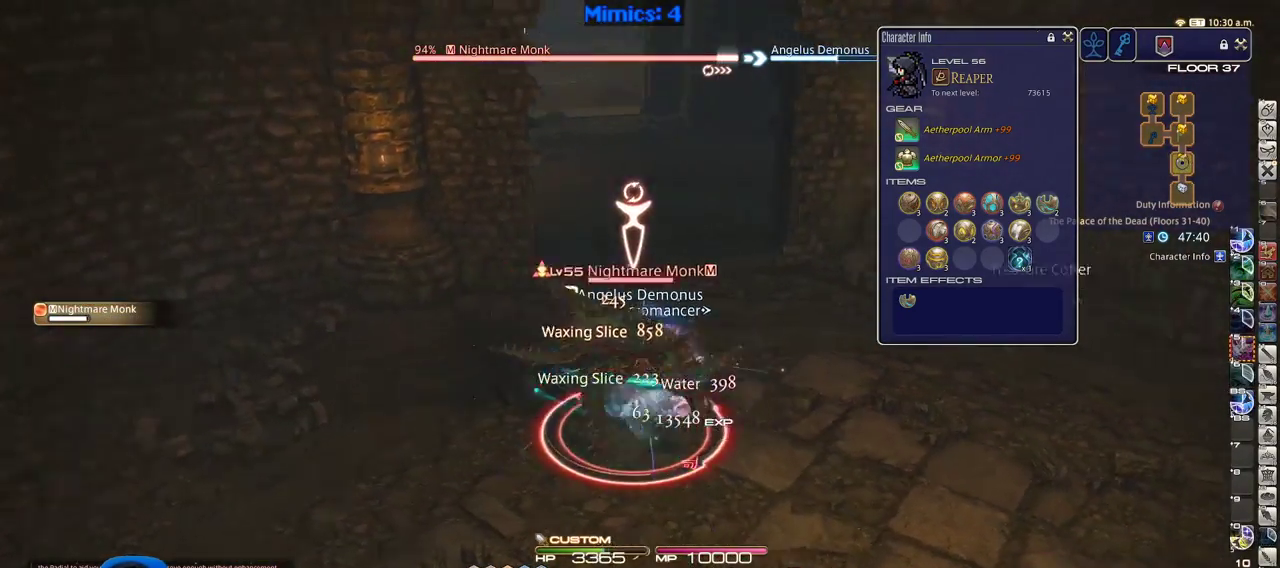
{"keys": ["d", "s"], "events": [[50, "w", "up"], [183, "s", "down"], [333, "rbracket", "up"], [333, "return", "down"], [383, "a", "up"], [383, "d", "down"], [466, "return", "up"]]}
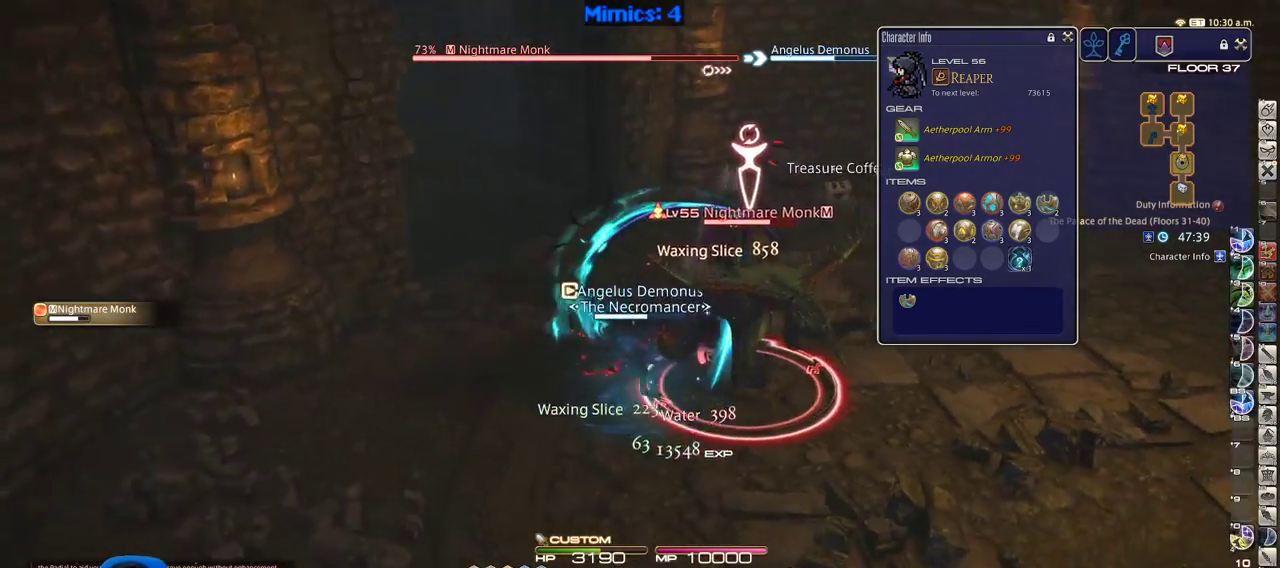
{"keys": ["d", "p"], "events": [[16, "return", "down"], [66, "s", "up"], [100, "return", "up"], [300, "p", "down"], [400, "p", "up"], [433, "p", "down"]]}
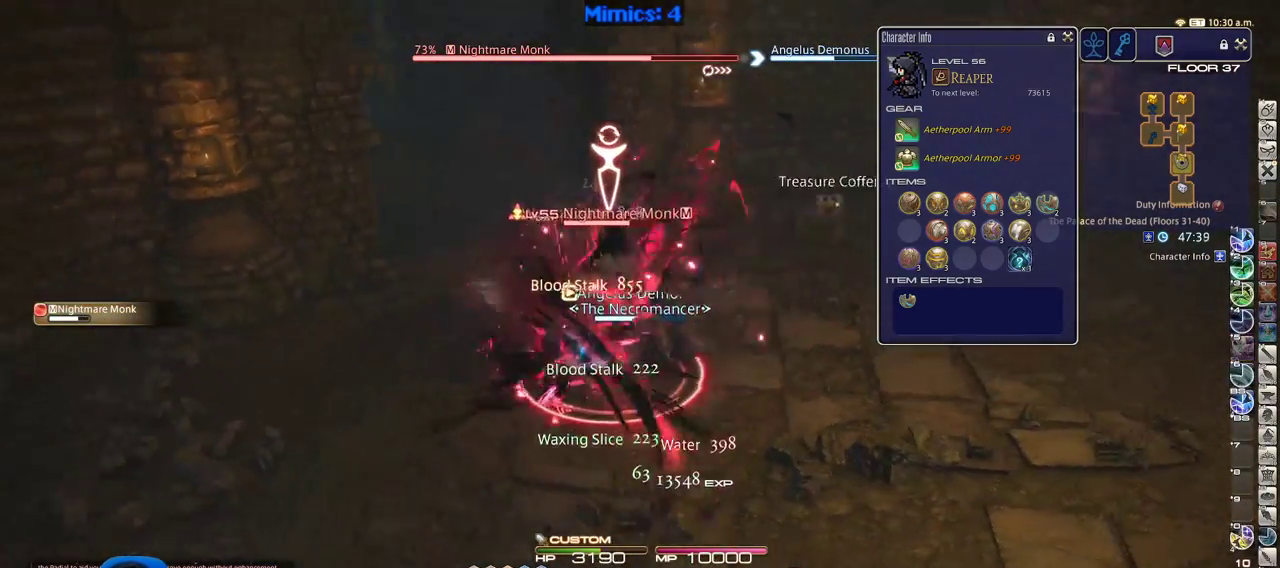
{"keys": ["3"], "events": [[33, "w", "down"], [133, "d", "up"], [133, "p", "up"], [166, "w", "up"], [216, "p", "down"], [316, "3", "down"], [316, "p", "up"], [400, "3", "up"], [450, "3", "down"]]}
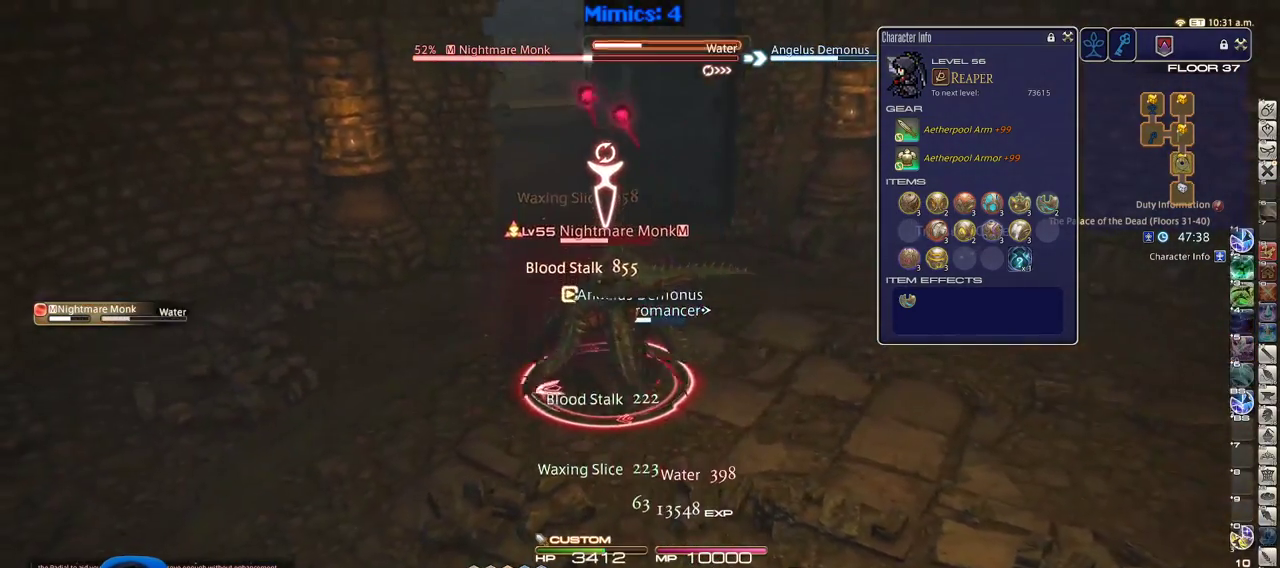
{"keys": ["a", "d", "s"], "events": [[133, "3", "up"], [183, "3", "down"], [283, "p", "down"], [333, "3", "up"], [333, "p", "up"], [383, "return", "down"], [416, "a", "down"], [416, "p", "down"], [416, "s", "down"], [466, "d", "down"], [466, "p", "up"], [466, "return", "up"]]}
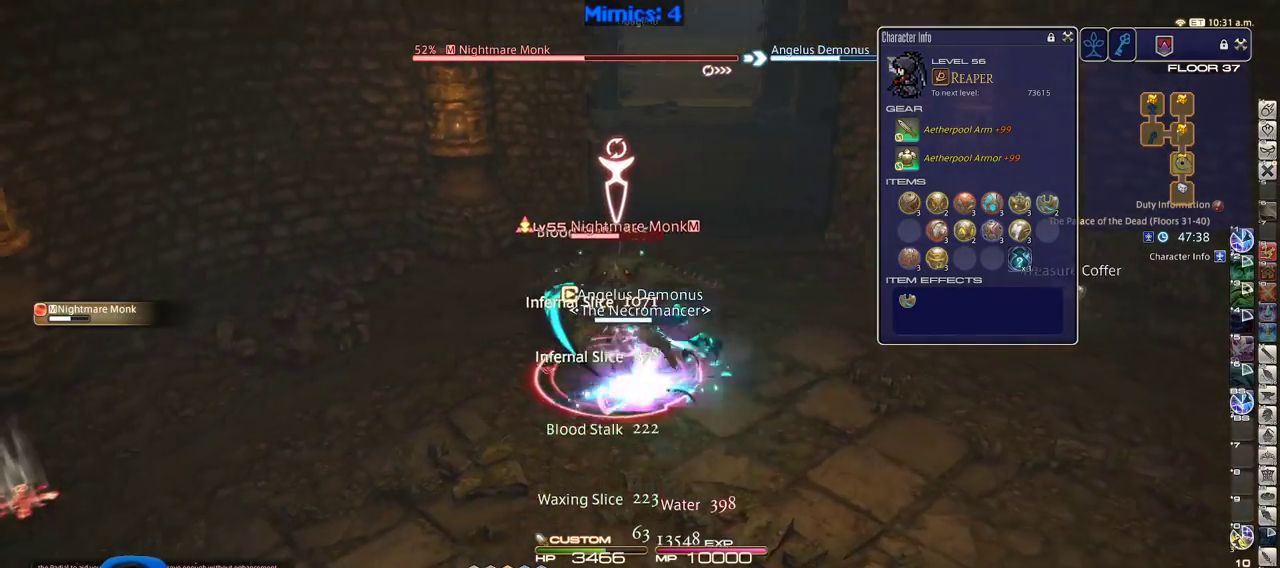
{"keys": ["d"], "events": [[16, "a", "up"], [66, "p", "down"], [116, "s", "up"], [150, "p", "up"]]}
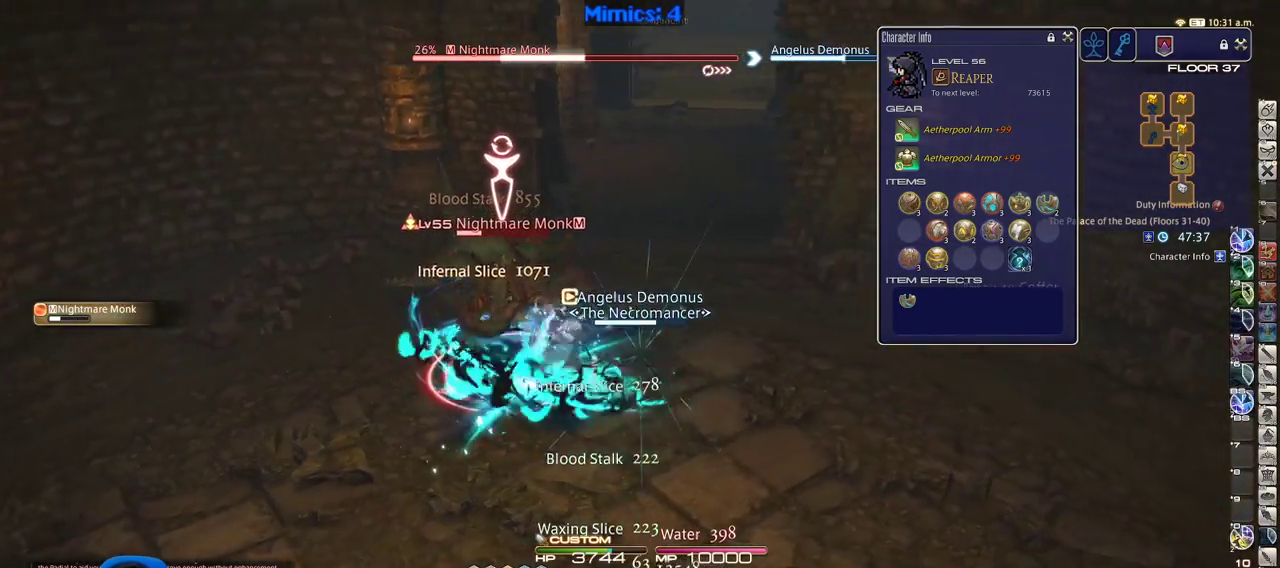
{"keys": [], "events": [[133, "p", "down"], [166, "a", "down"], [166, "s", "down"], [216, "d", "up"], [216, "p", "up"], [266, "p", "down"], [316, "s", "up"], [366, "a", "up"], [400, "w", "down"], [450, "p", "up"], [500, "w", "up"]]}
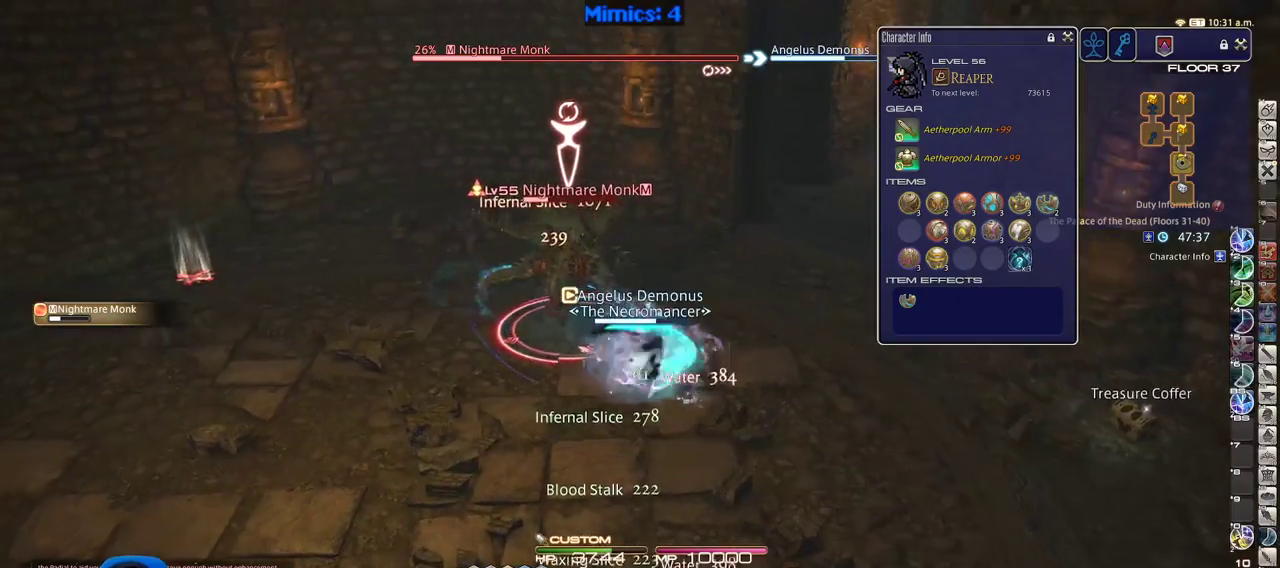
{"keys": [], "events": [[100, "a", "down"], [100, "w", "down"], [233, "a", "up"], [233, "p", "down"], [233, "w", "up"], [333, "p", "up"]]}